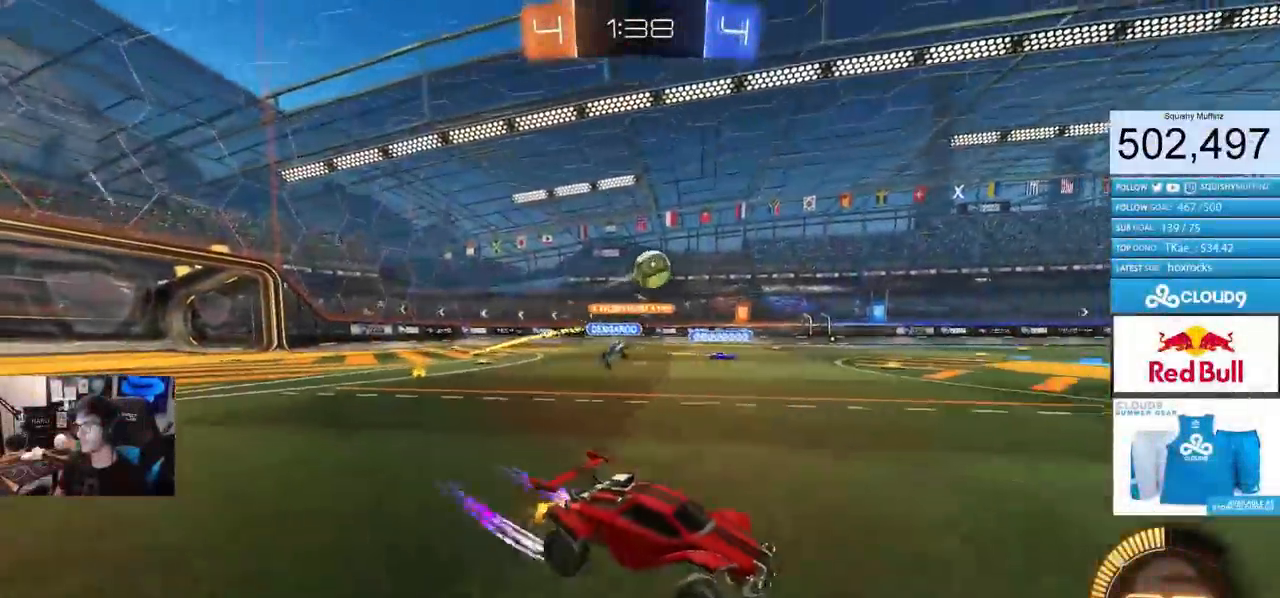
Gameplay with a controller (PlayStation layout); each line is a JSON object with the inputs held at the frame after it. "events" lists button and stick changes between this image and that frame as [ms after this image, input, new state], when the widget could be followed in between.
{"buttons": ["CROSS", "R2"], "left_stick": "down-left", "right_stick": "center", "events": [[468, "CROSS", "down"], [468, "left_stick", "down-left"]]}
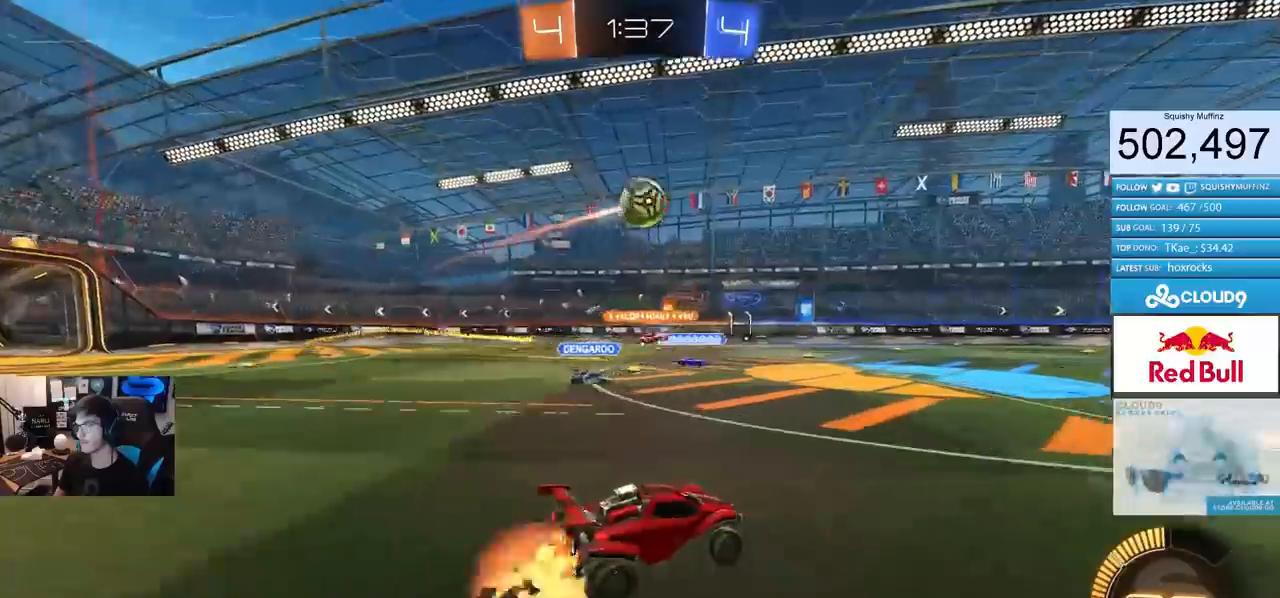
{"buttons": ["CROSS", "CIRCLE", "L1", "R2"], "left_stick": "down-right", "right_stick": "center", "events": [[33, "L1", "down"], [33, "L3", "down"], [33, "left_stick", "down"], [183, "CROSS", "up"], [183, "L1", "up"], [183, "L3", "up"], [234, "CROSS", "down"], [234, "left_stick", "center"], [300, "left_stick", "down-right"], [317, "CIRCLE", "down"], [400, "L1", "down"]]}
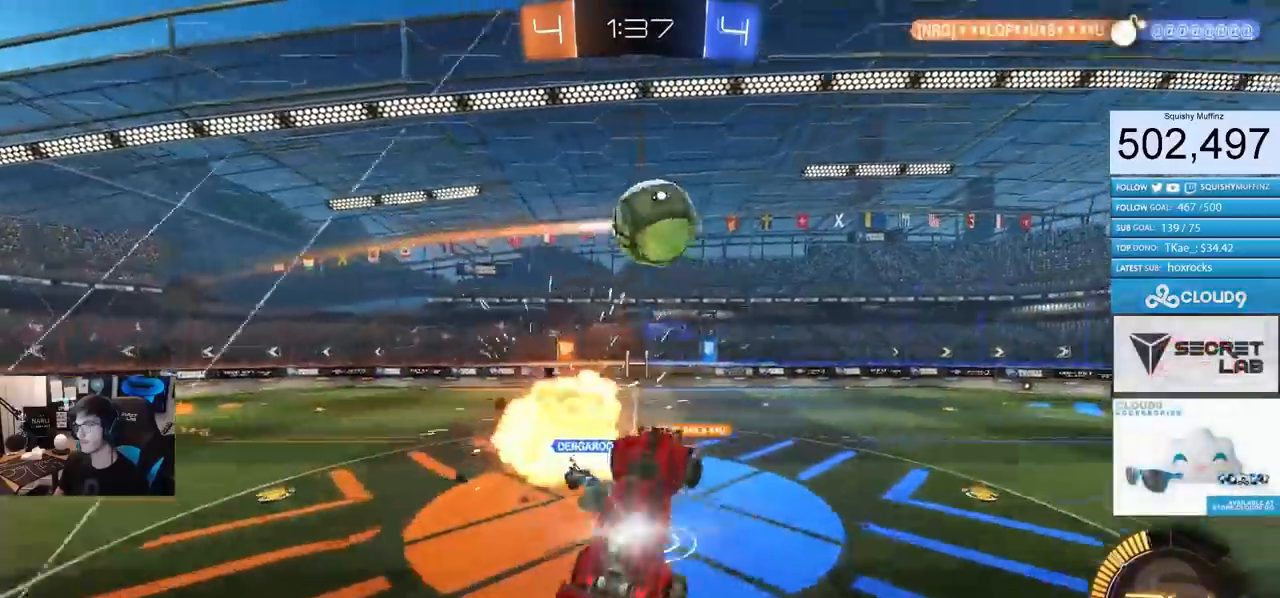
{"buttons": ["CIRCLE", "L1", "R2"], "left_stick": "up-right", "right_stick": "center", "events": [[34, "left_stick", "right"], [50, "CROSS", "up"], [217, "CIRCLE", "up"], [334, "CIRCLE", "down"], [401, "left_stick", "up-right"]]}
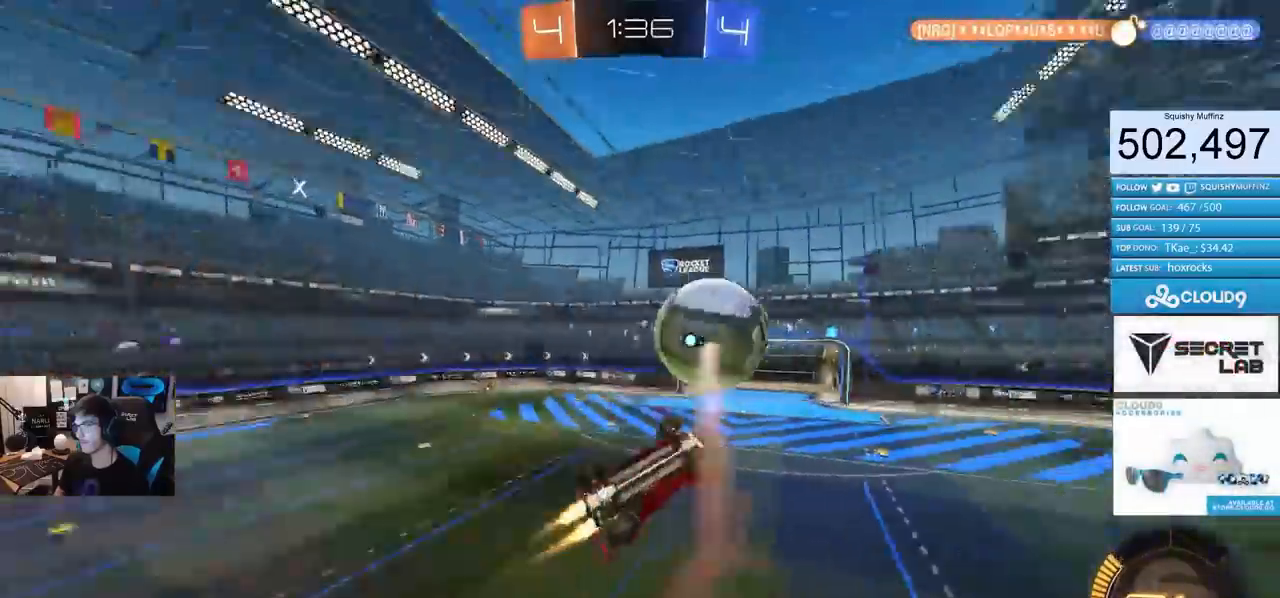
{"buttons": ["CIRCLE", "L1", "R2"], "left_stick": "right", "right_stick": "center", "events": [[133, "CIRCLE", "up"], [150, "left_stick", "down-right"], [167, "R2", "up"], [350, "R2", "down"], [384, "CIRCLE", "down"], [384, "left_stick", "right"]]}
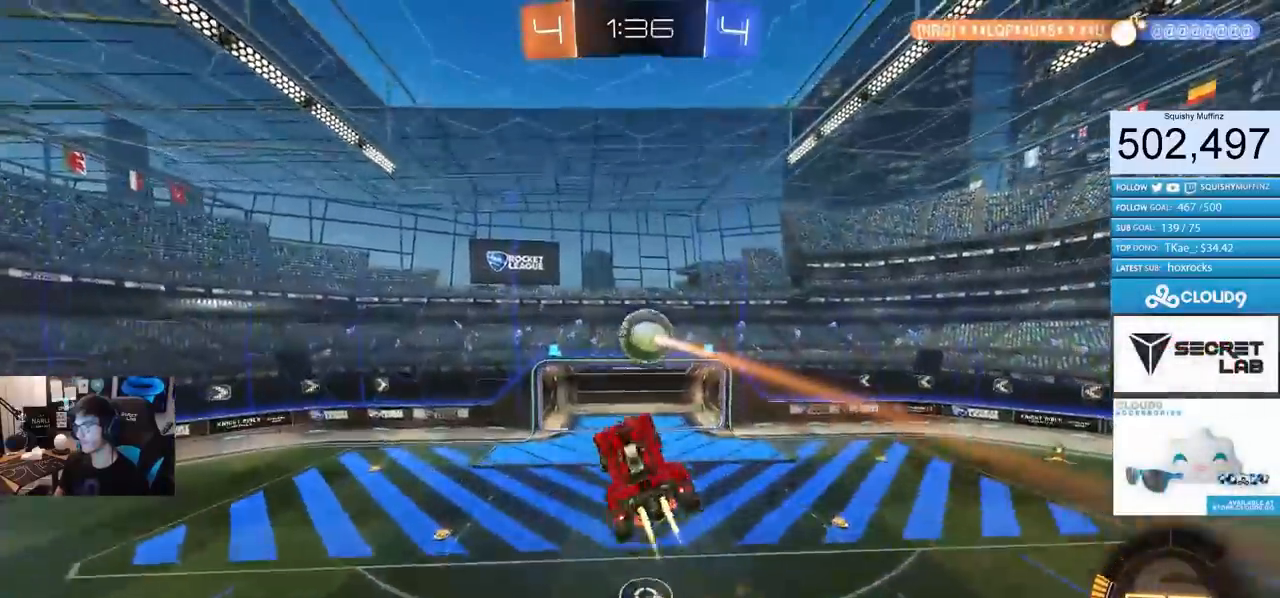
{"buttons": ["CIRCLE", "R2"], "left_stick": "left", "right_stick": "center", "events": [[84, "CIRCLE", "up"], [101, "L1", "up"], [134, "R2", "up"], [217, "left_stick", "down-right"], [267, "R2", "down"], [301, "CIRCLE", "down"], [434, "left_stick", "left"]]}
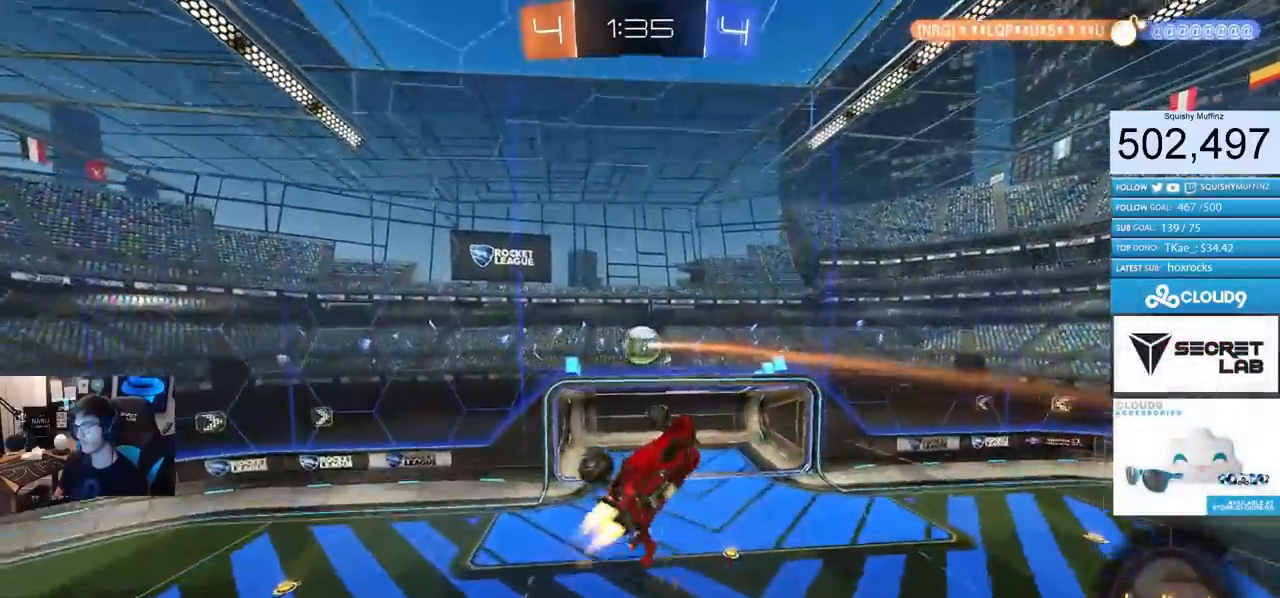
{"buttons": ["CIRCLE", "R2"], "left_stick": "up", "right_stick": "center", "events": [[83, "left_stick", "up"], [200, "left_stick", "center"], [250, "CIRCLE", "up"], [300, "R2", "up"], [334, "left_stick", "up"], [417, "R2", "down"], [434, "CIRCLE", "down"]]}
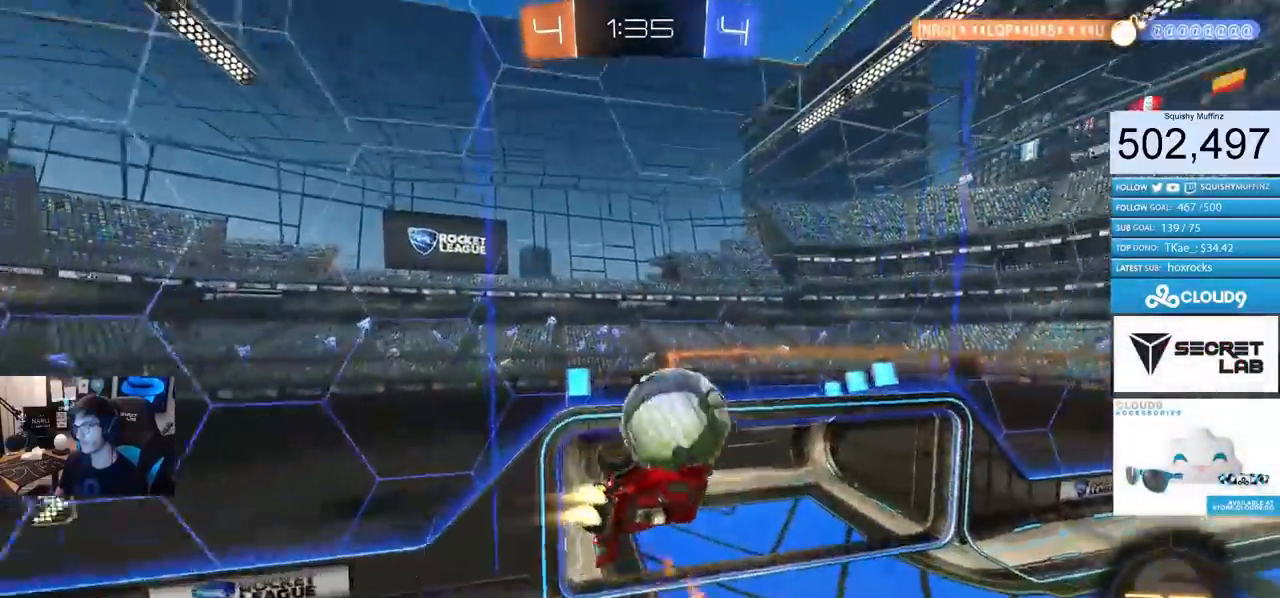
{"buttons": ["L1", "R2"], "left_stick": "up", "right_stick": "center", "events": [[234, "left_stick", "up-left"], [251, "L1", "down"], [401, "left_stick", "up"], [484, "CIRCLE", "up"]]}
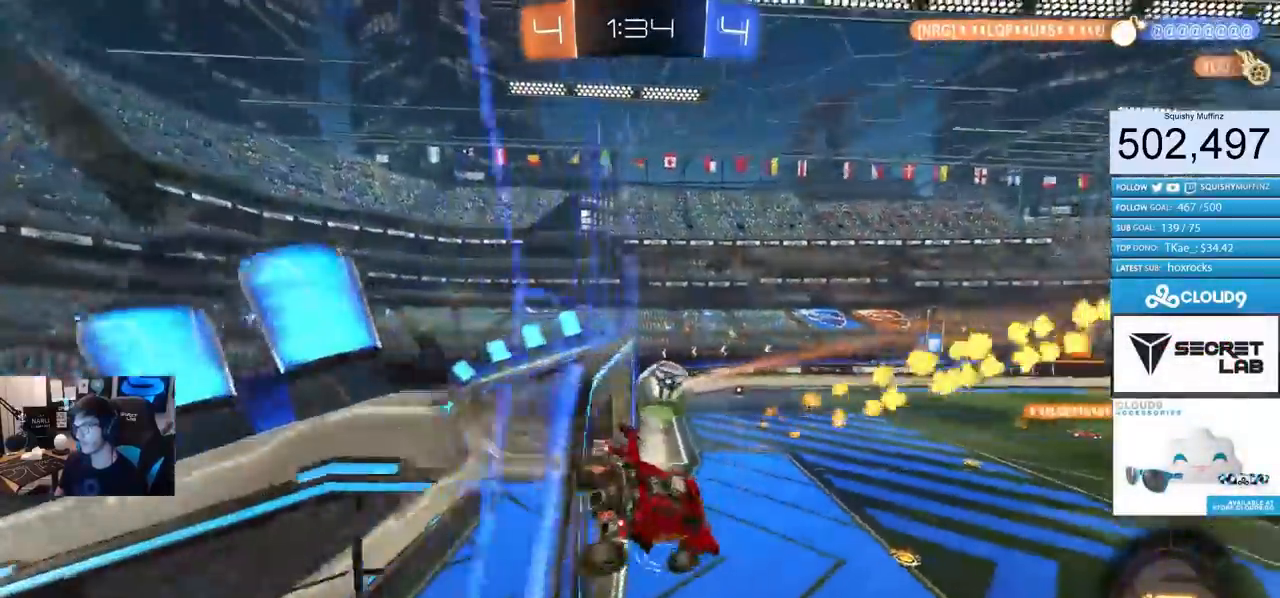
{"buttons": ["TRIANGLE", "L1", "R2"], "left_stick": "right", "right_stick": "center", "events": [[50, "left_stick", "up-right"], [200, "CROSS", "down"], [200, "left_stick", "right"], [284, "CROSS", "up"], [334, "CROSS", "down"], [484, "CROSS", "up"], [500, "TRIANGLE", "down"]]}
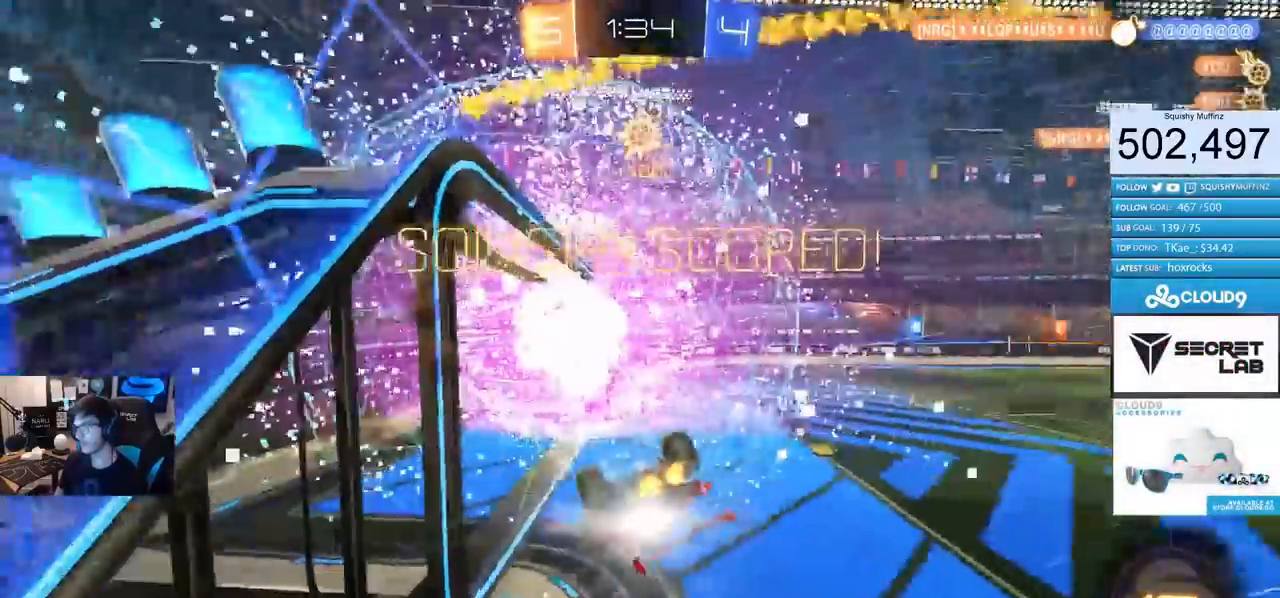
{"buttons": ["R2"], "left_stick": "right", "right_stick": "center", "events": [[134, "L1", "up"], [167, "TRIANGLE", "up"]]}
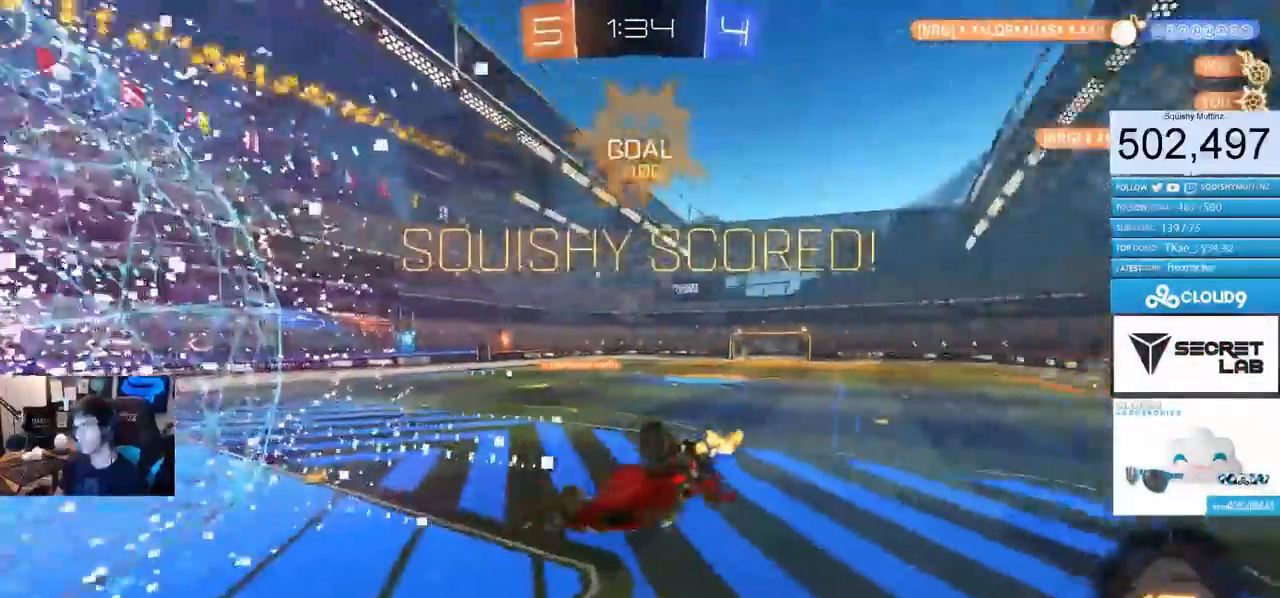
{"buttons": ["R2"], "left_stick": "right", "right_stick": "center", "events": []}
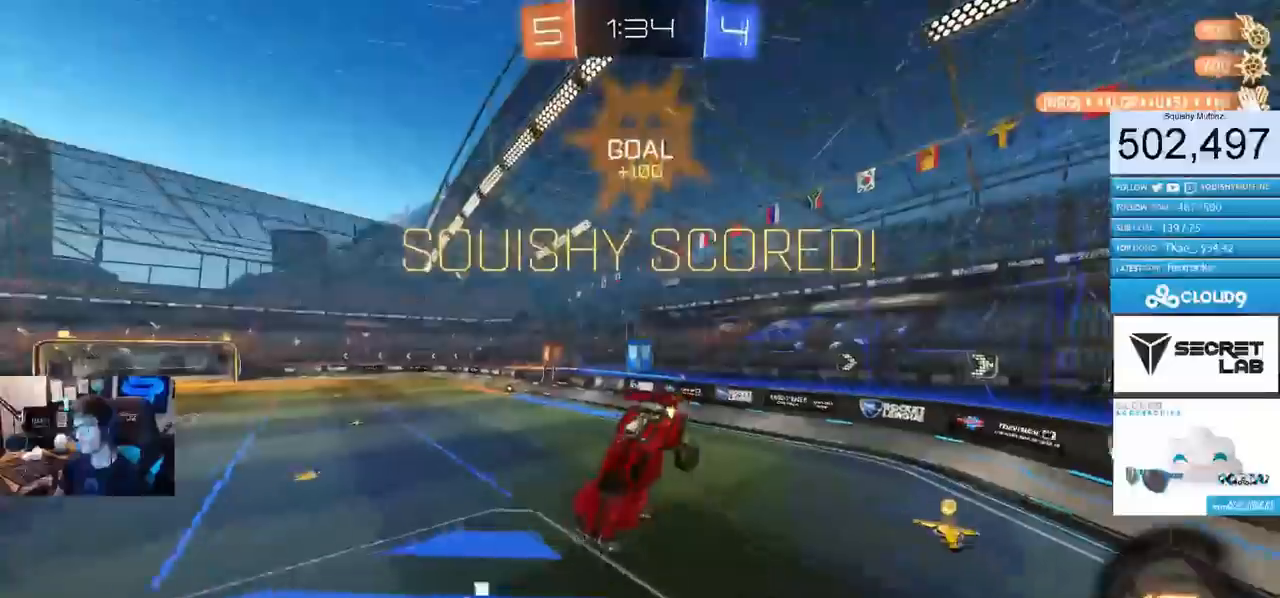
{"buttons": ["R2"], "left_stick": "center", "right_stick": "center", "events": [[150, "left_stick", "down-right"], [200, "CIRCLE", "down"], [333, "CIRCLE", "up"], [484, "left_stick", "center"]]}
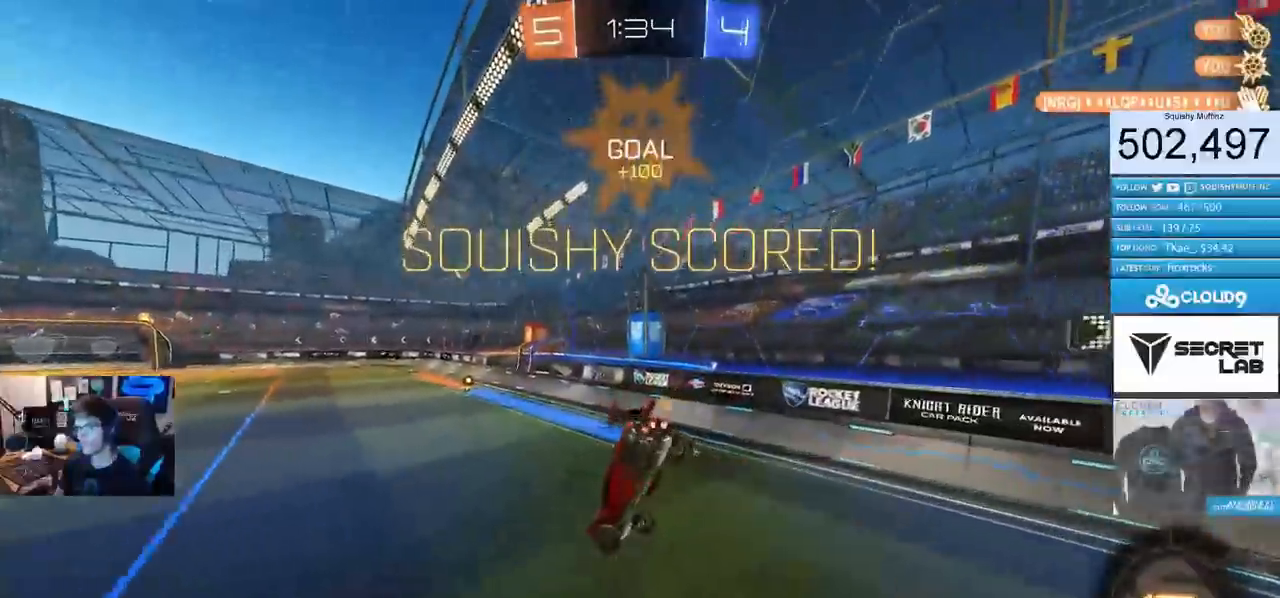
{"buttons": ["CIRCLE", "R2"], "left_stick": "left", "right_stick": "center", "events": [[50, "CIRCLE", "down"], [134, "CIRCLE", "up"], [184, "left_stick", "down"], [317, "left_stick", "center"], [417, "CIRCLE", "down"], [484, "left_stick", "left"]]}
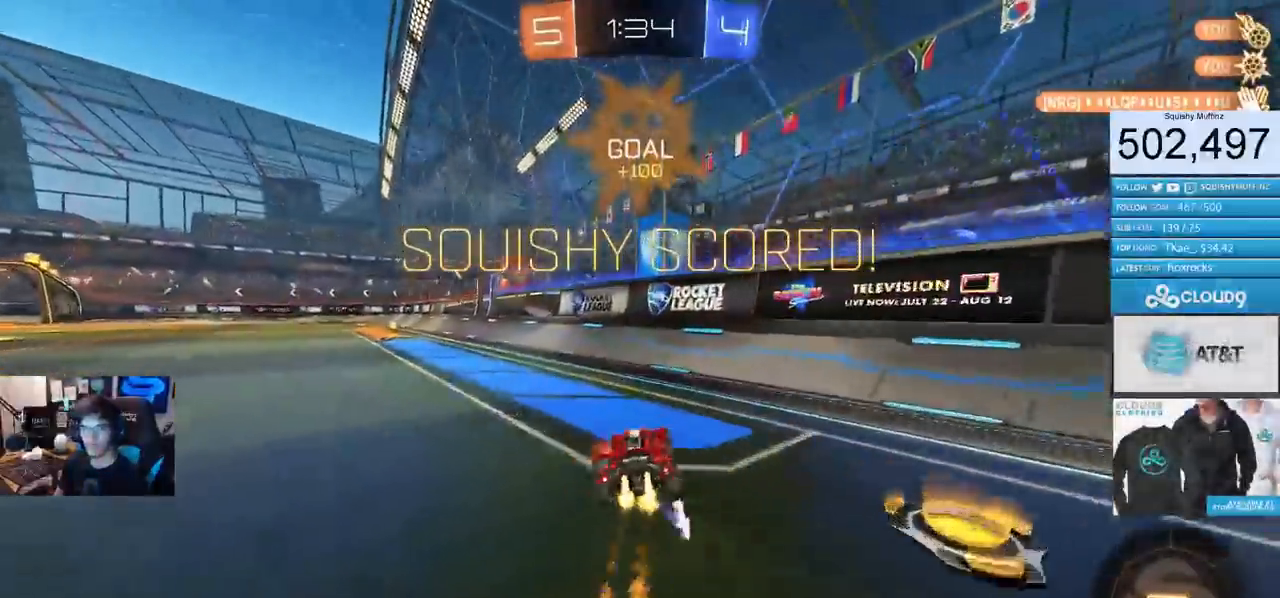
{"buttons": ["CIRCLE", "L1", "R2"], "left_stick": "left", "right_stick": "center", "events": [[300, "L1", "down"], [367, "CROSS", "down"], [484, "CROSS", "up"]]}
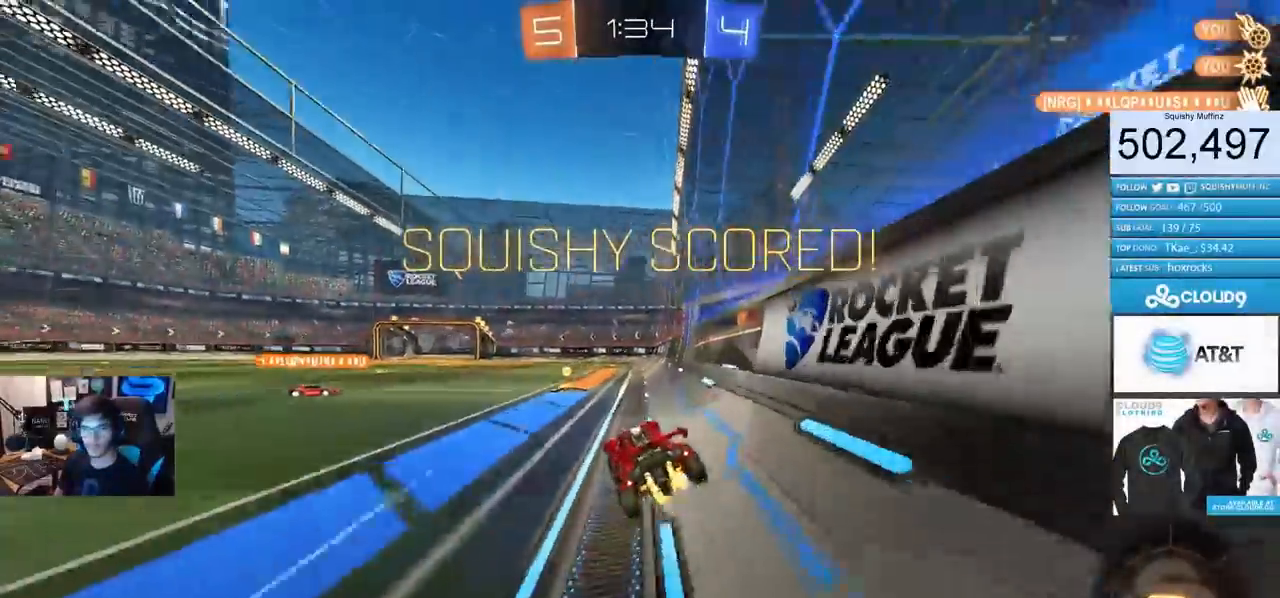
{"buttons": ["R2"], "left_stick": "center", "right_stick": "center", "events": [[50, "CROSS", "down"], [84, "CROSS", "up"], [100, "CROSS", "down"], [267, "CROSS", "up"], [317, "CIRCLE", "up"], [434, "L1", "up"], [467, "left_stick", "center"]]}